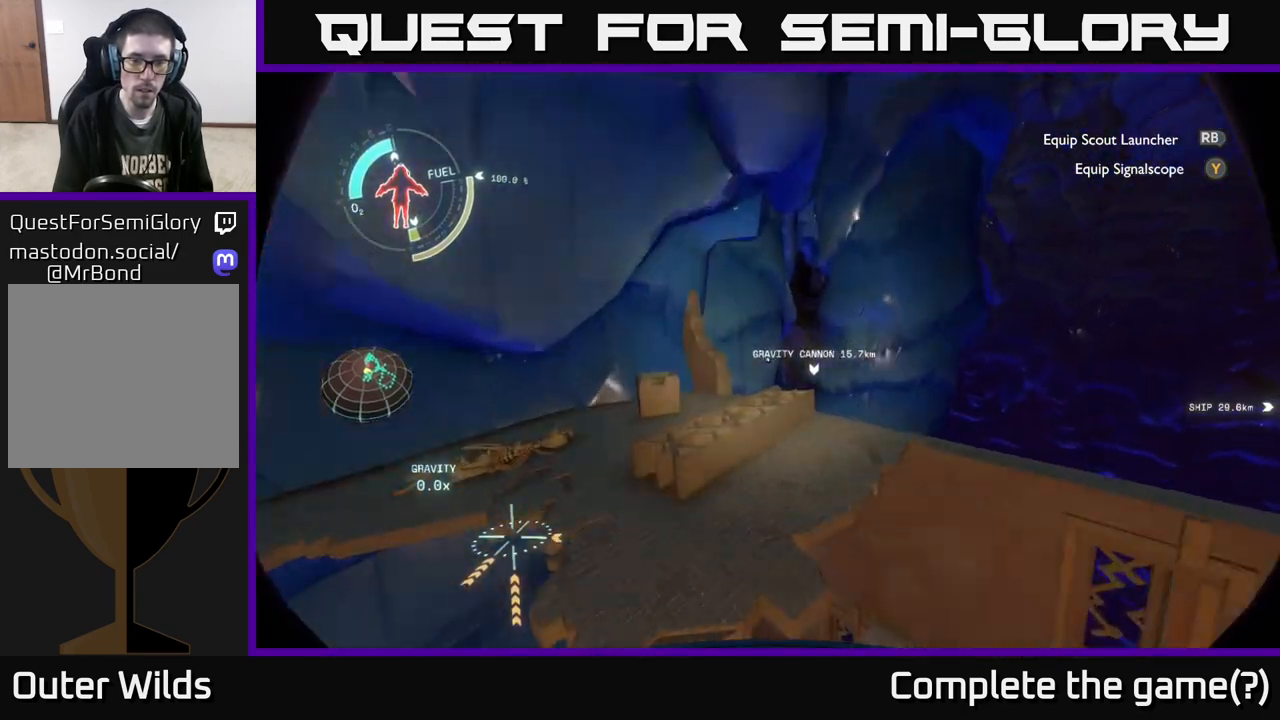
Gameplay with a controller (Xbox layout); each line is a JSON object with the inputs held at the frame after it. "events" lists button and stick changes between this image and that frame as [ms after this image, input, new state], when the widget could be followed in between.
{"buttons": [], "left_stick": "center", "right_stick": "center", "events": [[183, "R2", "up"], [250, "right_stick", "down-right"], [283, "left_stick", "center"], [383, "right_stick", "center"]]}
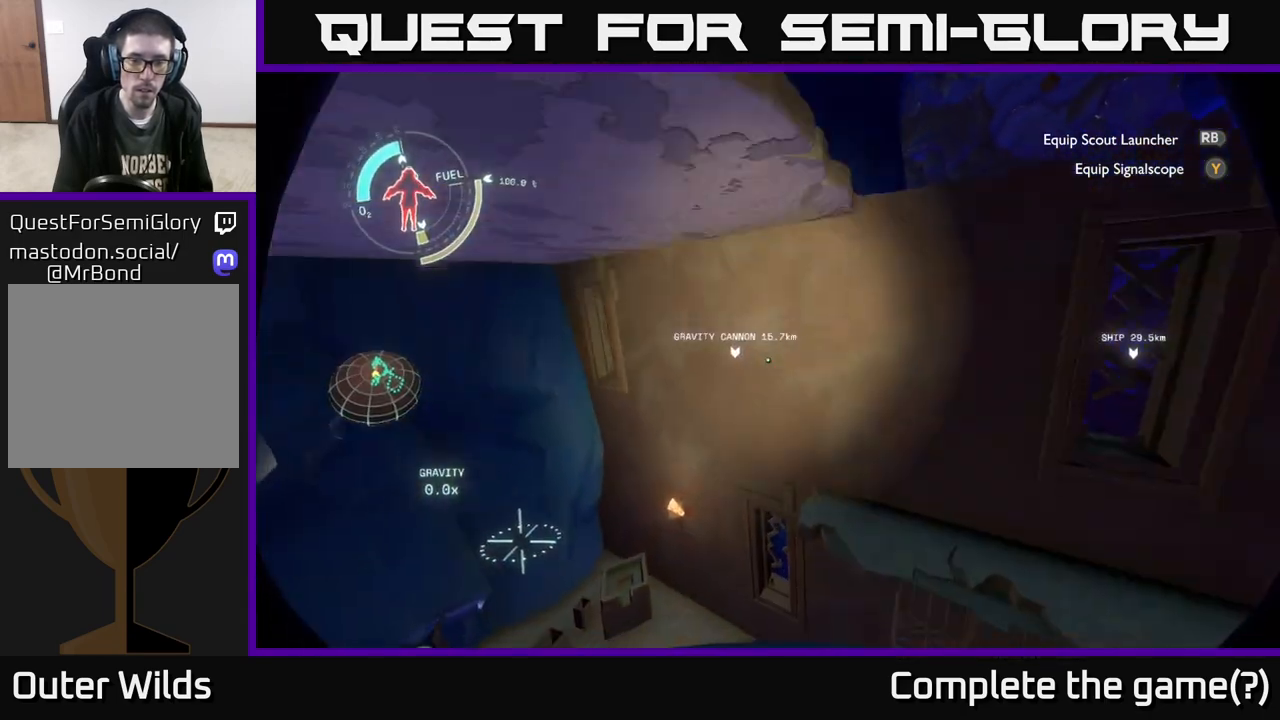
{"buttons": [], "left_stick": "center", "right_stick": "center", "events": [[17, "R2", "down"], [67, "A", "down"], [67, "left_stick", "down-right"], [150, "left_stick", "right"], [433, "left_stick", "center"], [450, "A", "up"], [500, "R2", "up"]]}
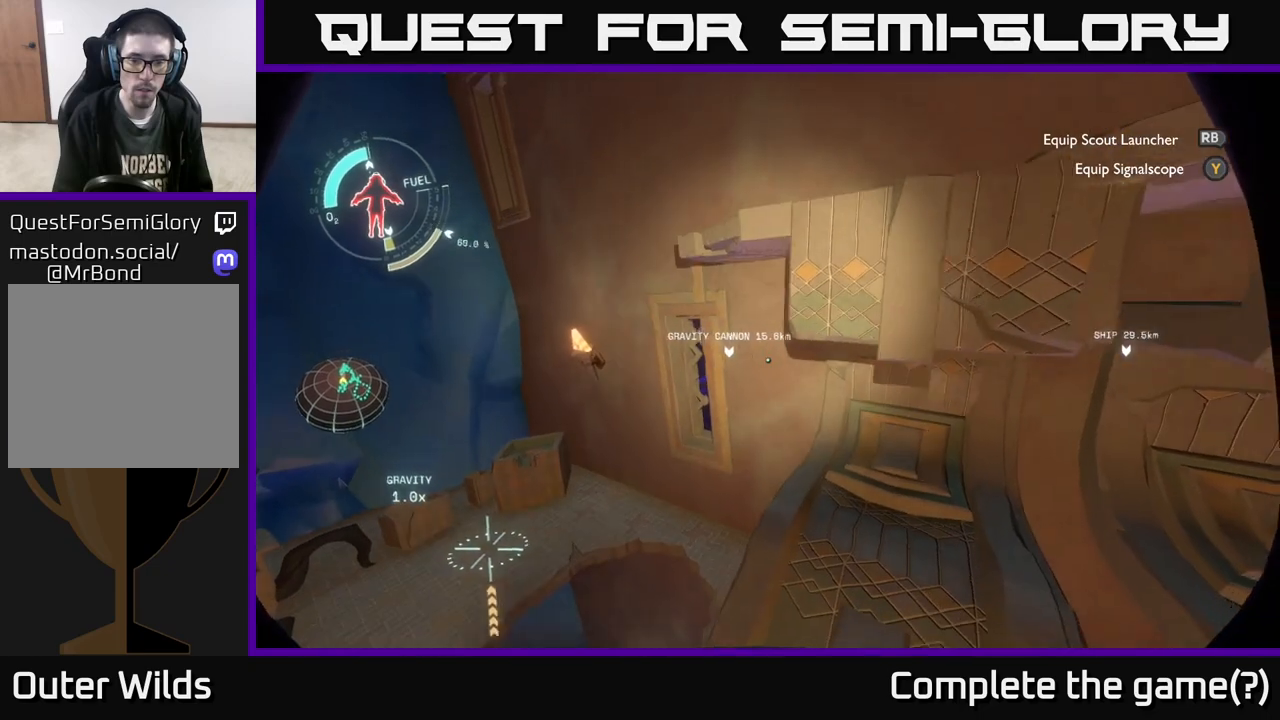
{"buttons": [], "left_stick": "center", "right_stick": "center", "events": [[17, "left_stick", "left"], [183, "left_stick", "center"], [250, "right_stick", "right"], [500, "right_stick", "center"]]}
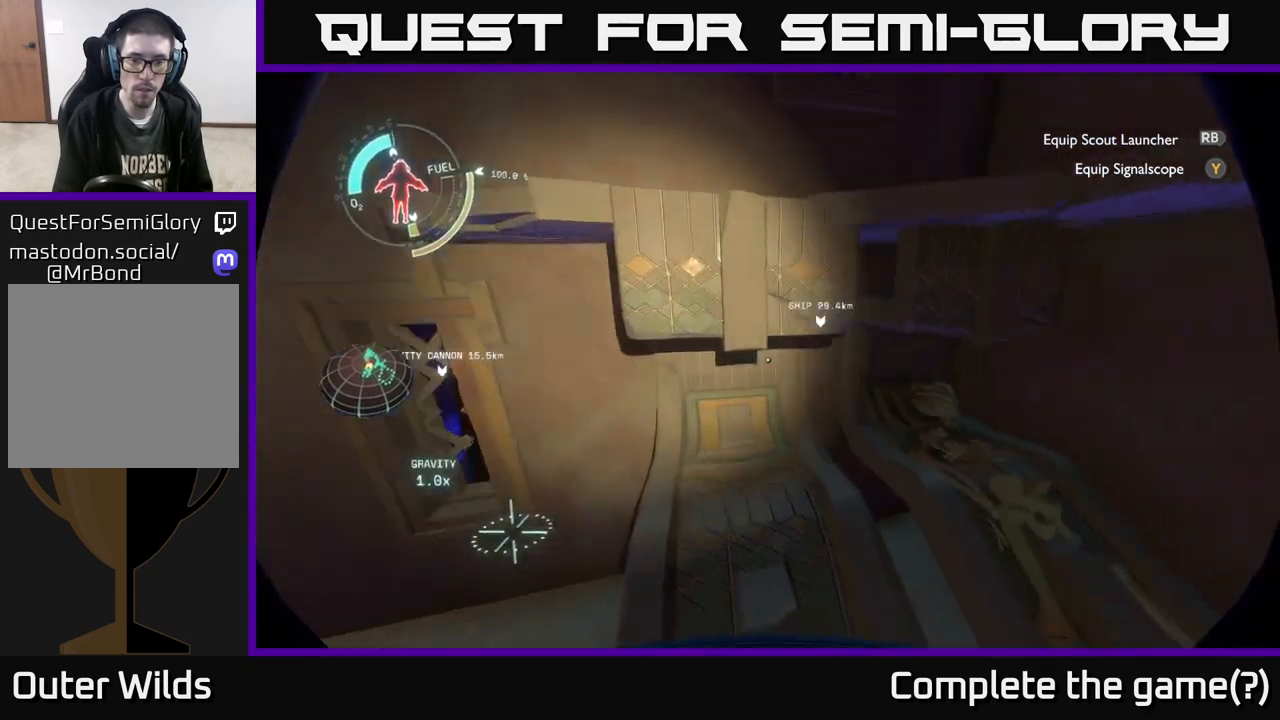
{"buttons": [], "left_stick": "center", "right_stick": "center", "events": [[167, "A", "down"], [433, "A", "up"]]}
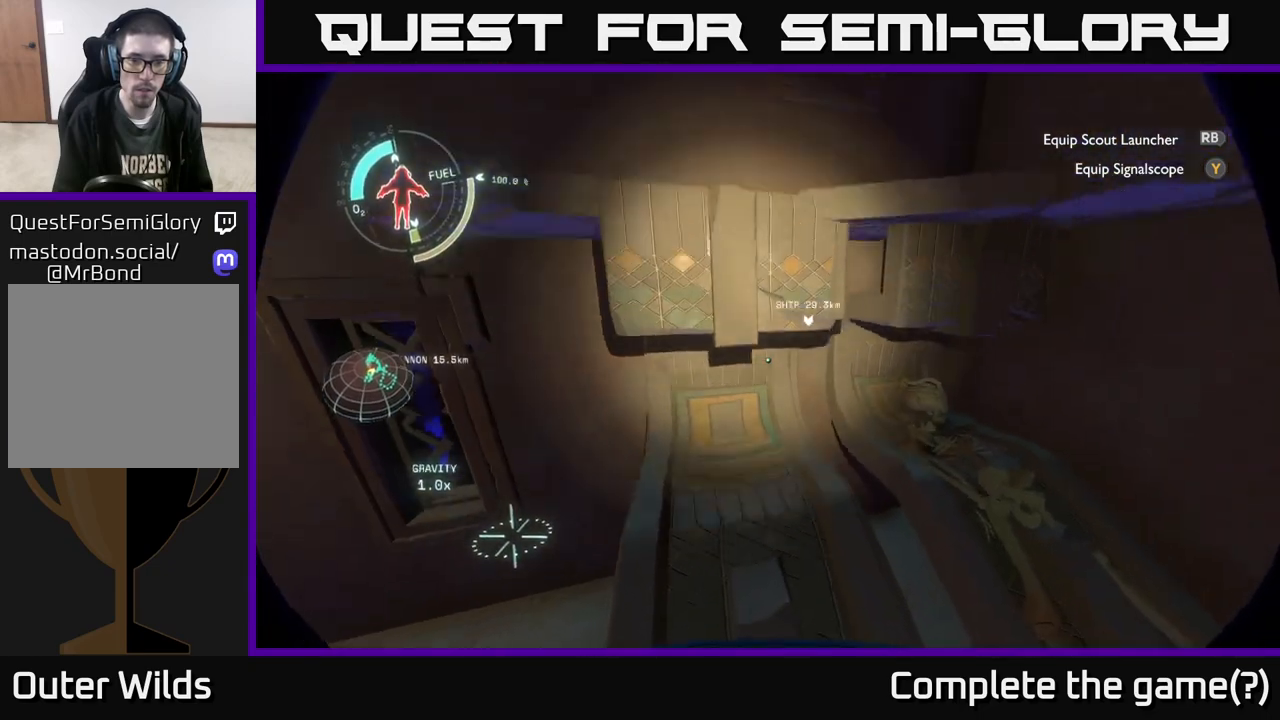
{"buttons": ["A", "R2"], "left_stick": "center", "right_stick": "center", "events": [[100, "R2", "down"], [450, "A", "down"]]}
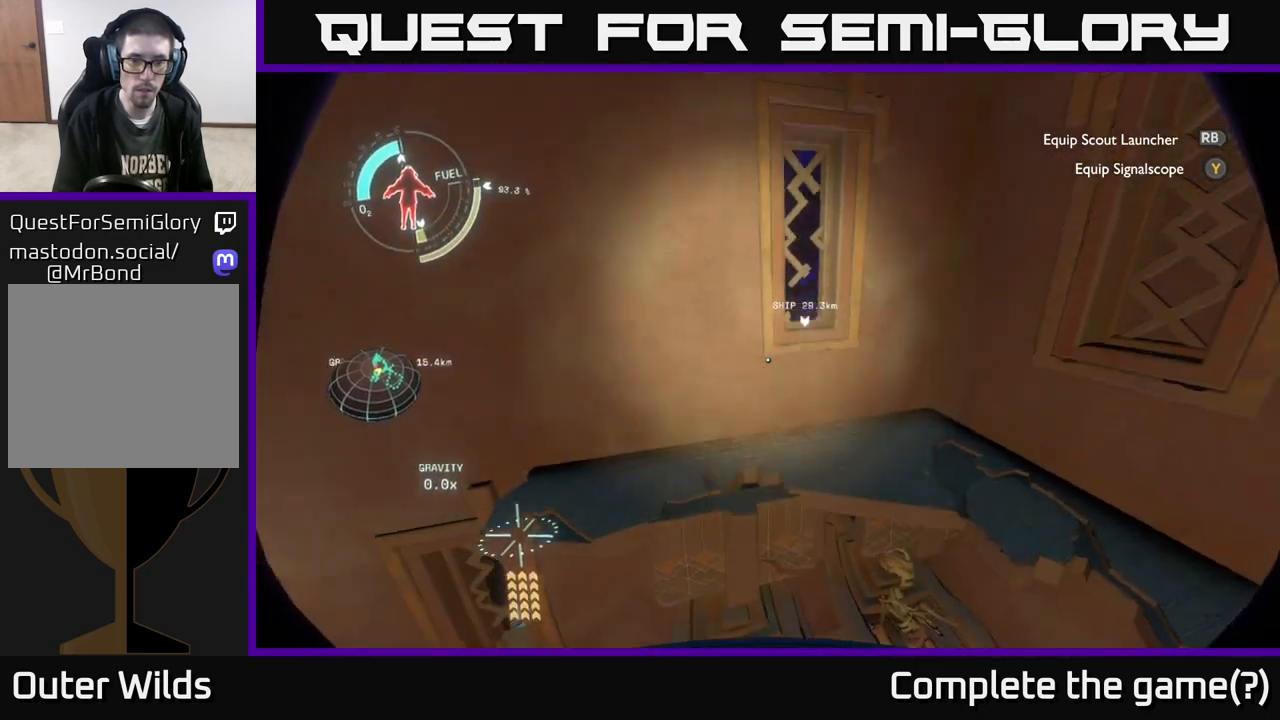
{"buttons": [], "left_stick": "left", "right_stick": "center", "events": [[233, "left_stick", "right"], [383, "left_stick", "left"], [417, "A", "up"], [450, "R2", "up"]]}
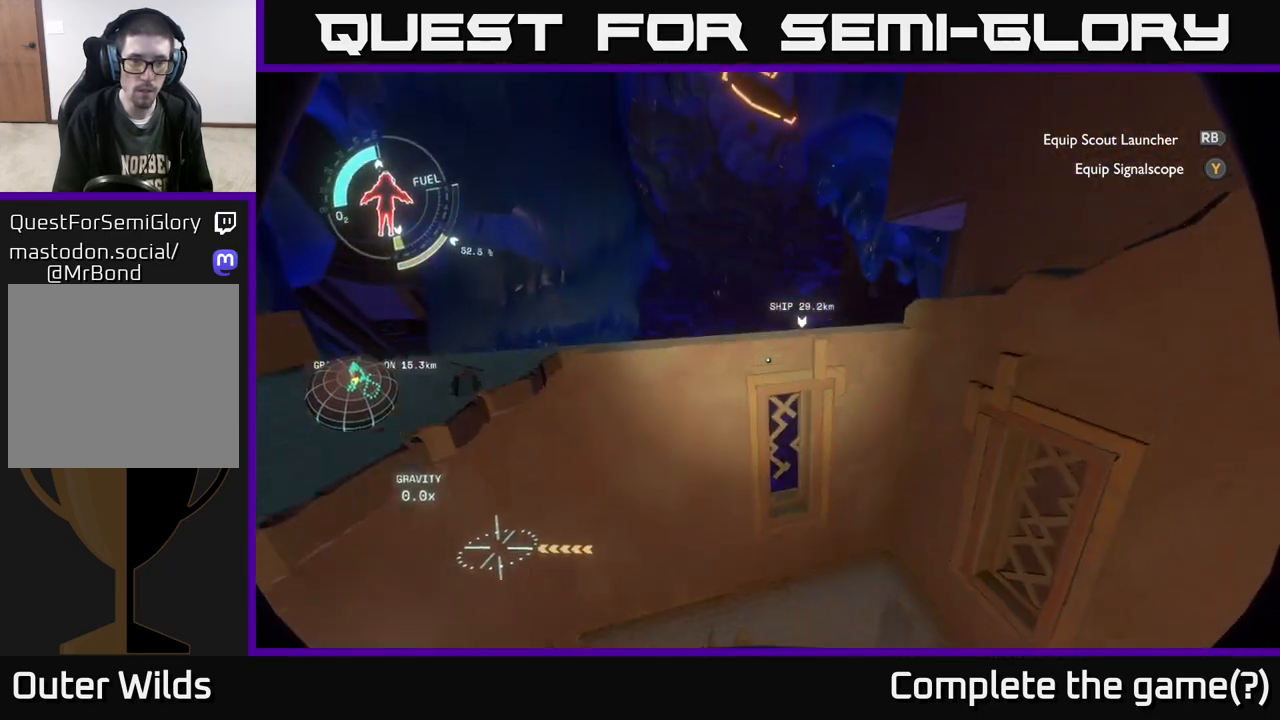
{"buttons": [], "left_stick": "up-left", "right_stick": "center", "events": [[167, "left_stick", "up-left"]]}
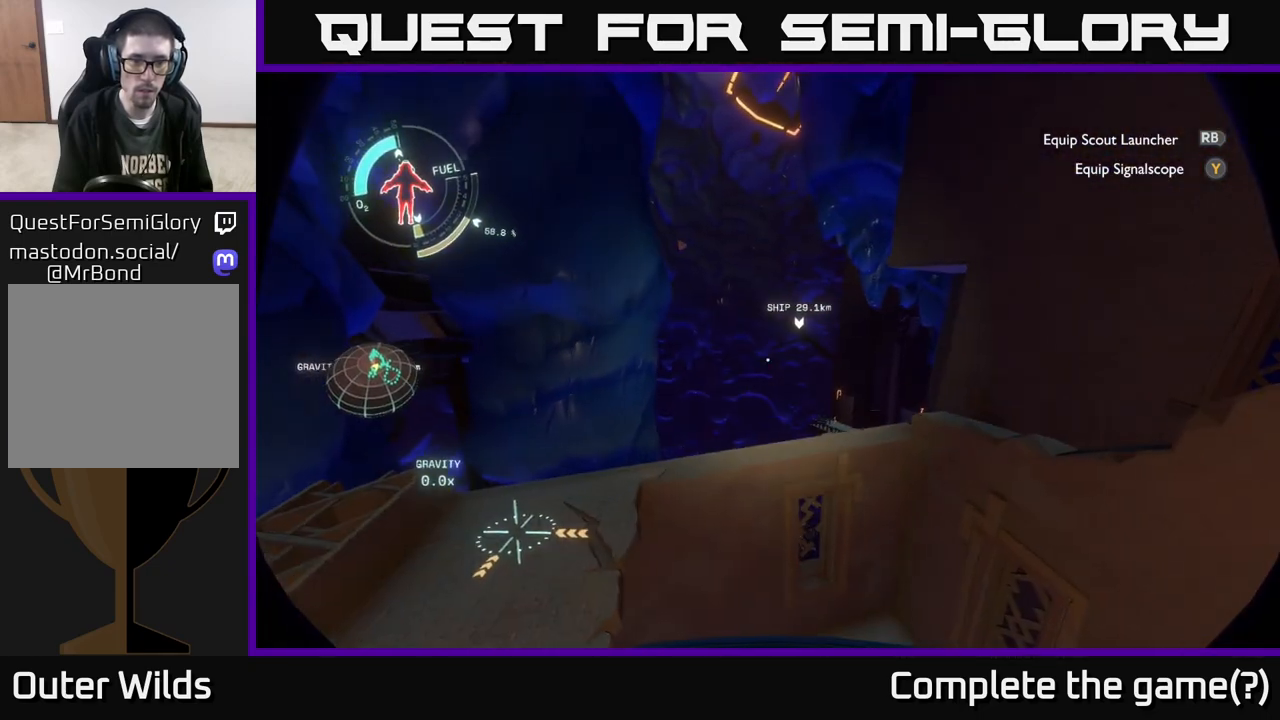
{"buttons": [], "left_stick": "up-left", "right_stick": "center", "events": []}
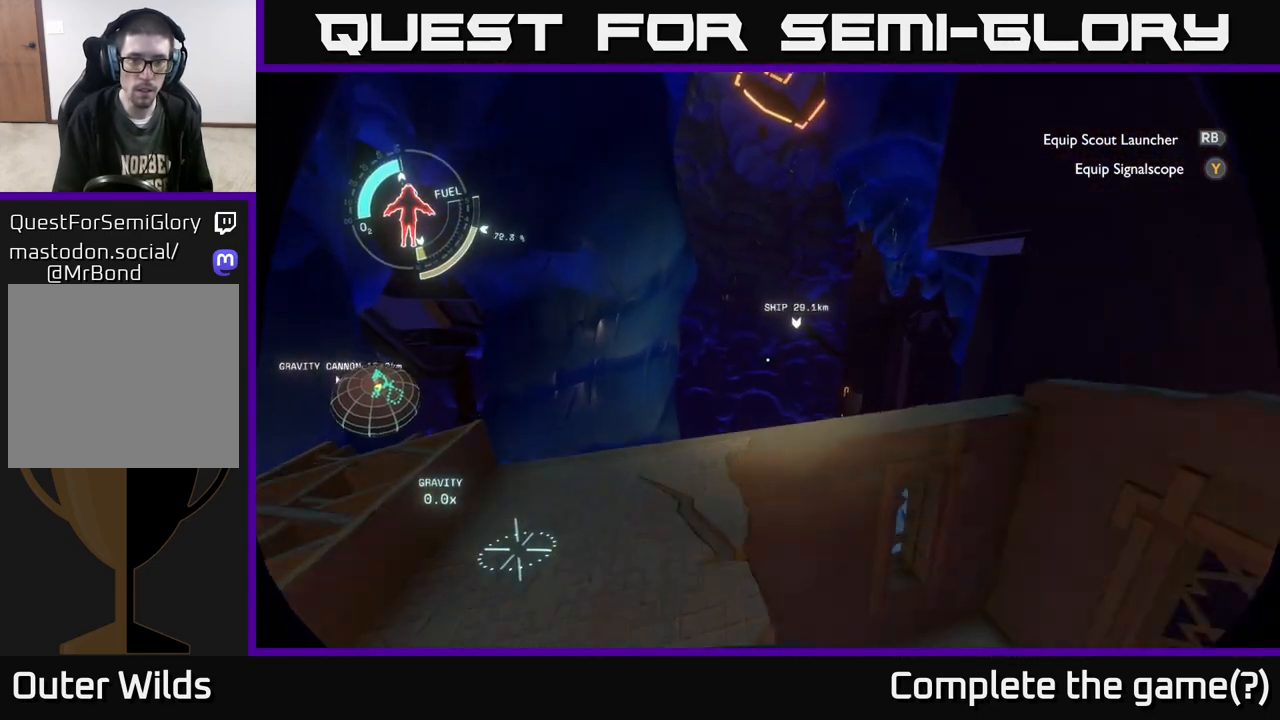
{"buttons": [], "left_stick": "center", "right_stick": "center", "events": [[133, "right_stick", "up"], [467, "left_stick", "center"], [467, "right_stick", "center"]]}
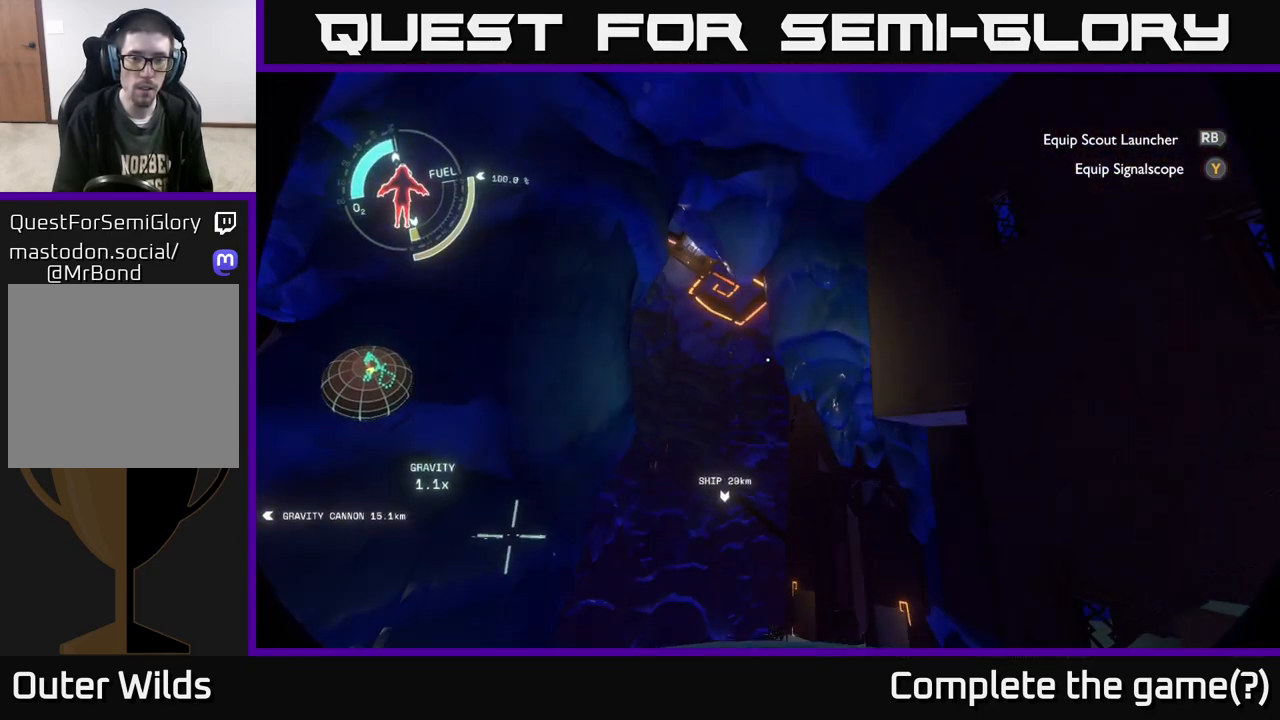
{"buttons": [], "left_stick": "center", "right_stick": "down", "events": [[250, "left_stick", "left"], [400, "right_stick", "down"], [467, "left_stick", "center"]]}
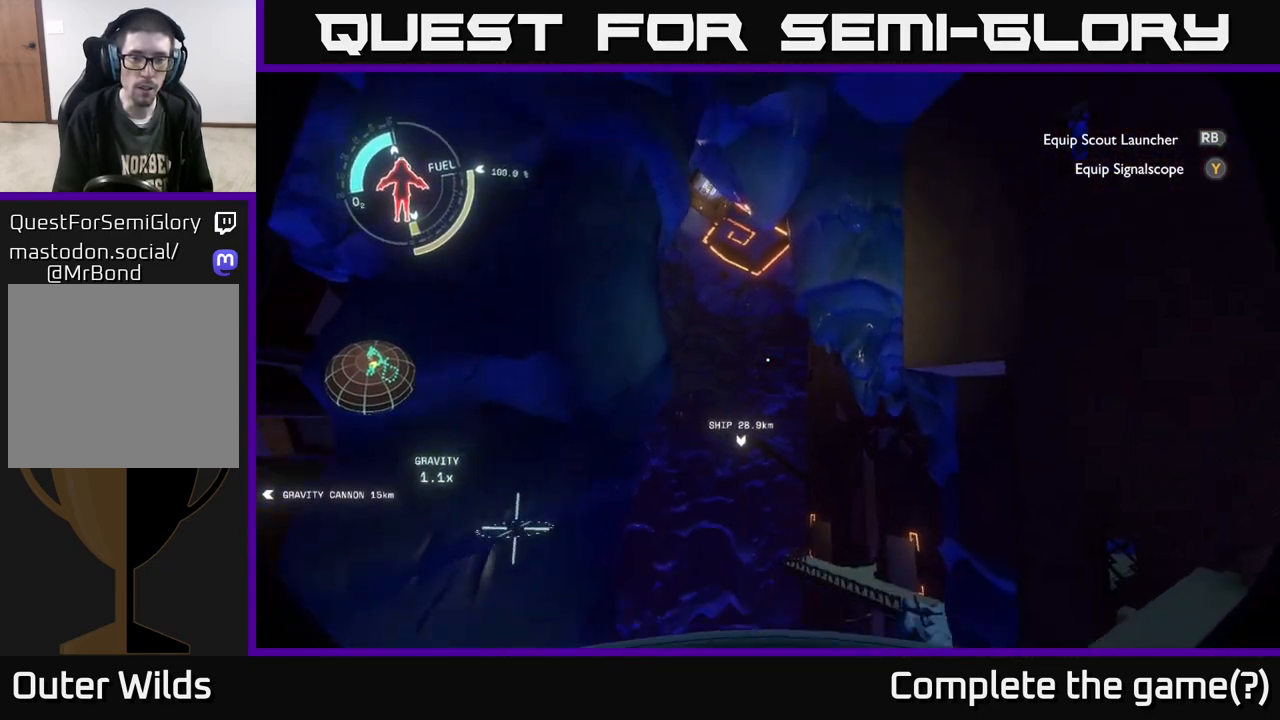
{"buttons": [], "left_stick": "center", "right_stick": "center", "events": [[133, "left_stick", "left"], [233, "right_stick", "center"], [283, "left_stick", "center"]]}
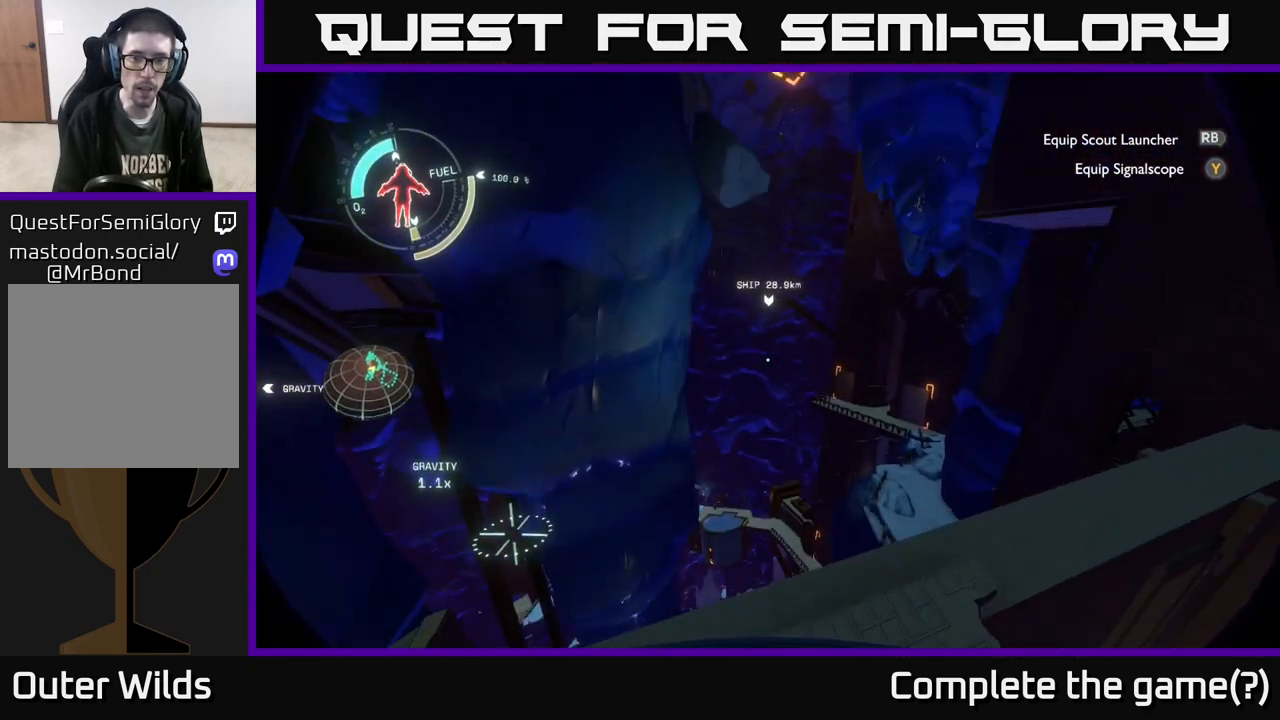
{"buttons": [], "left_stick": "center", "right_stick": "up-left", "events": [[117, "left_stick", "left"], [183, "right_stick", "left"], [233, "left_stick", "center"], [283, "right_stick", "up-left"]]}
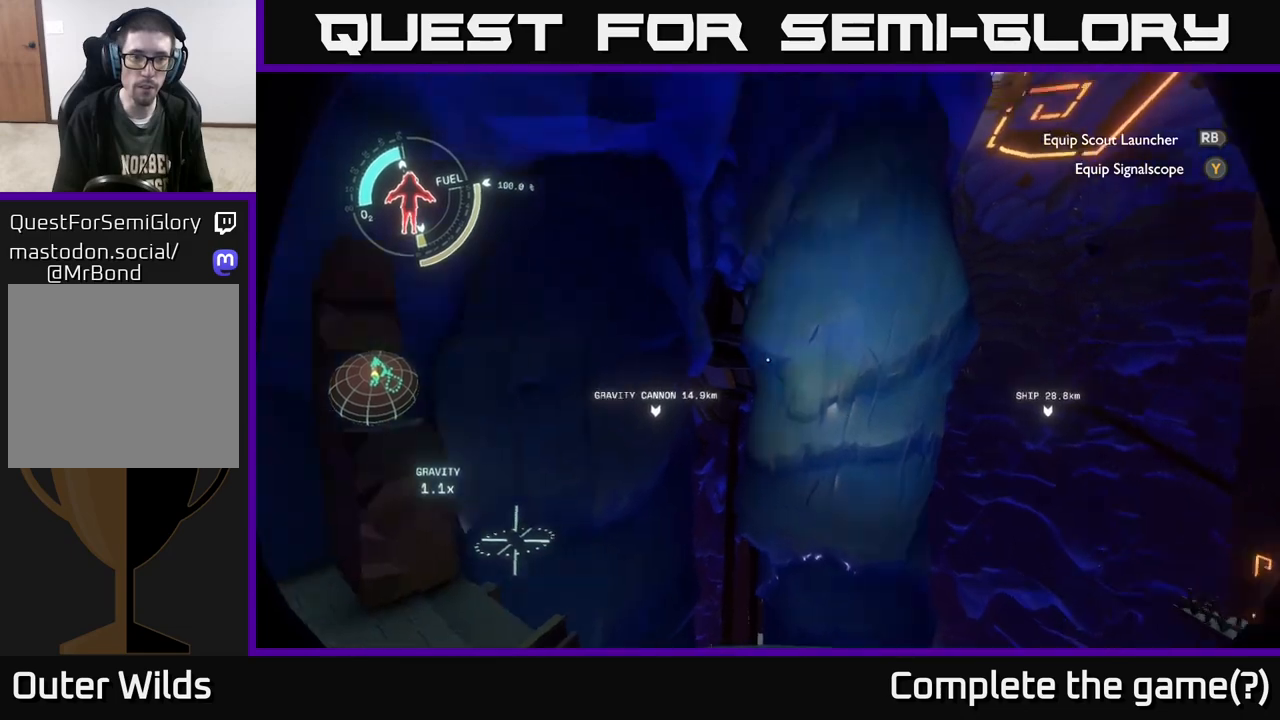
{"buttons": [], "left_stick": "center", "right_stick": "center", "events": [[67, "right_stick", "center"], [117, "left_stick", "up"], [233, "left_stick", "center"]]}
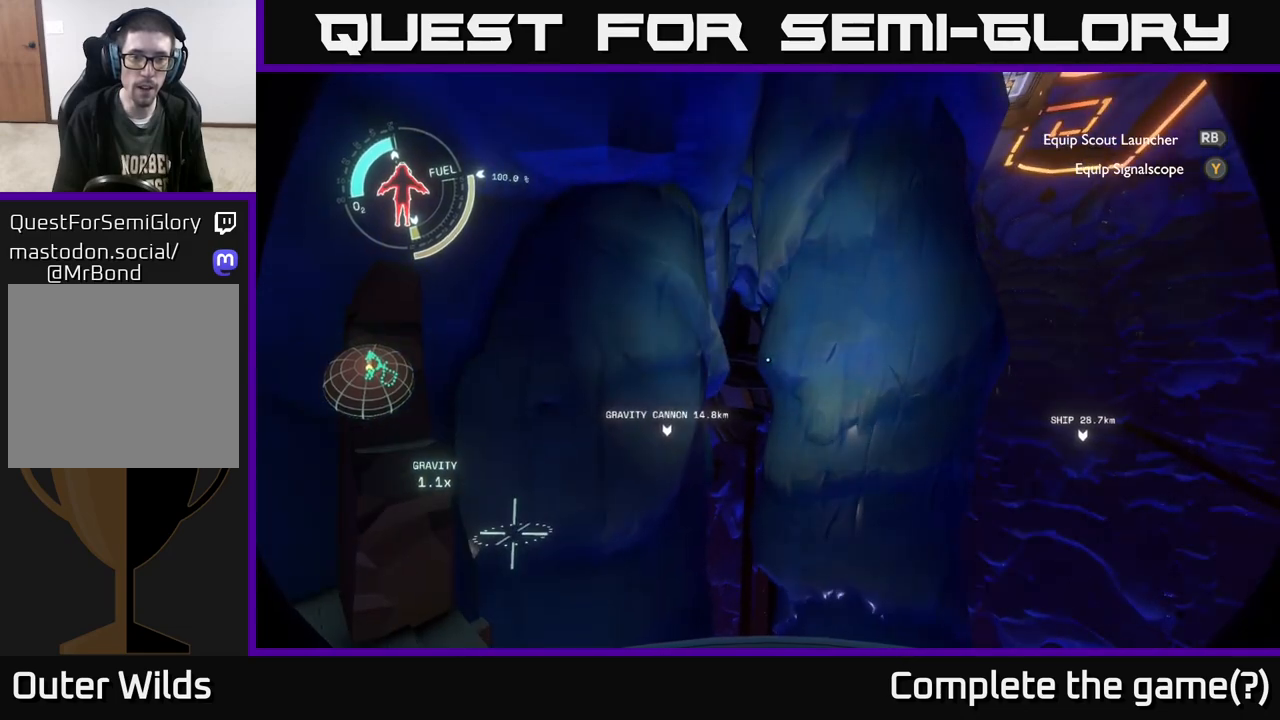
{"buttons": [], "left_stick": "center", "right_stick": "down-right", "events": [[117, "left_stick", "down-right"], [300, "left_stick", "center"], [383, "right_stick", "down-right"]]}
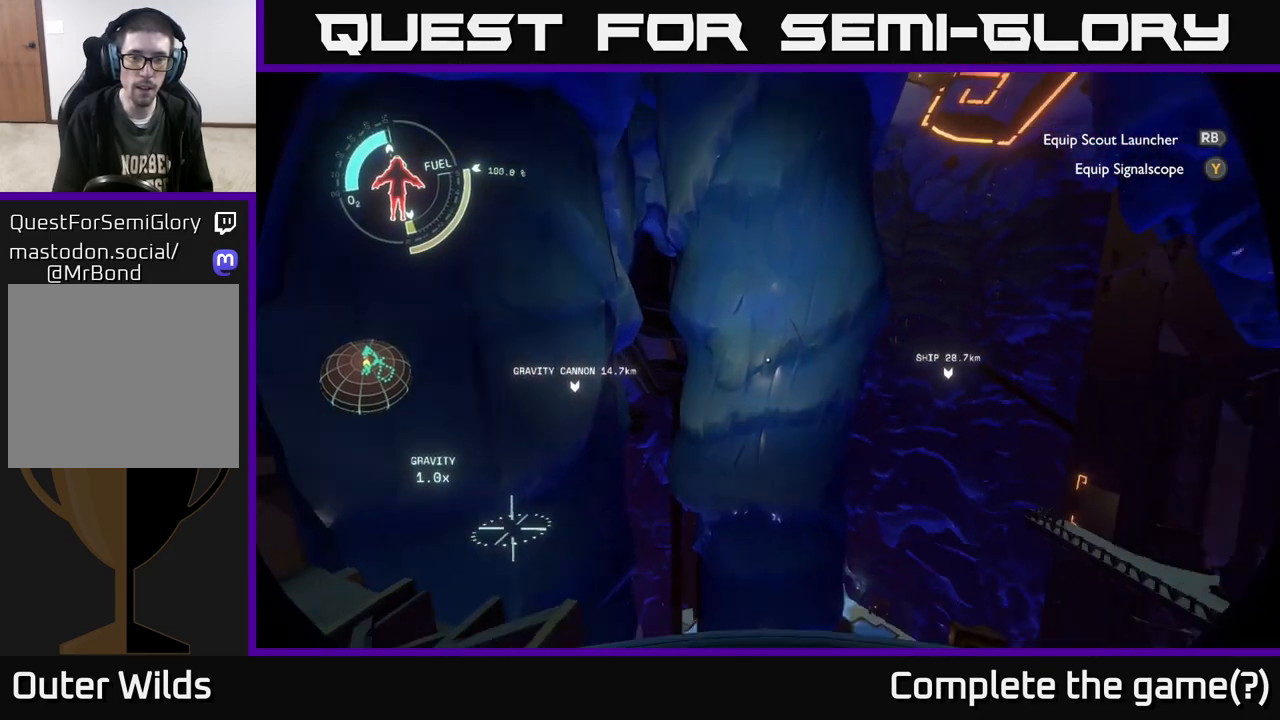
{"buttons": [], "left_stick": "center", "right_stick": "down", "events": [[33, "right_stick", "down"], [233, "left_stick", "up"], [367, "left_stick", "center"]]}
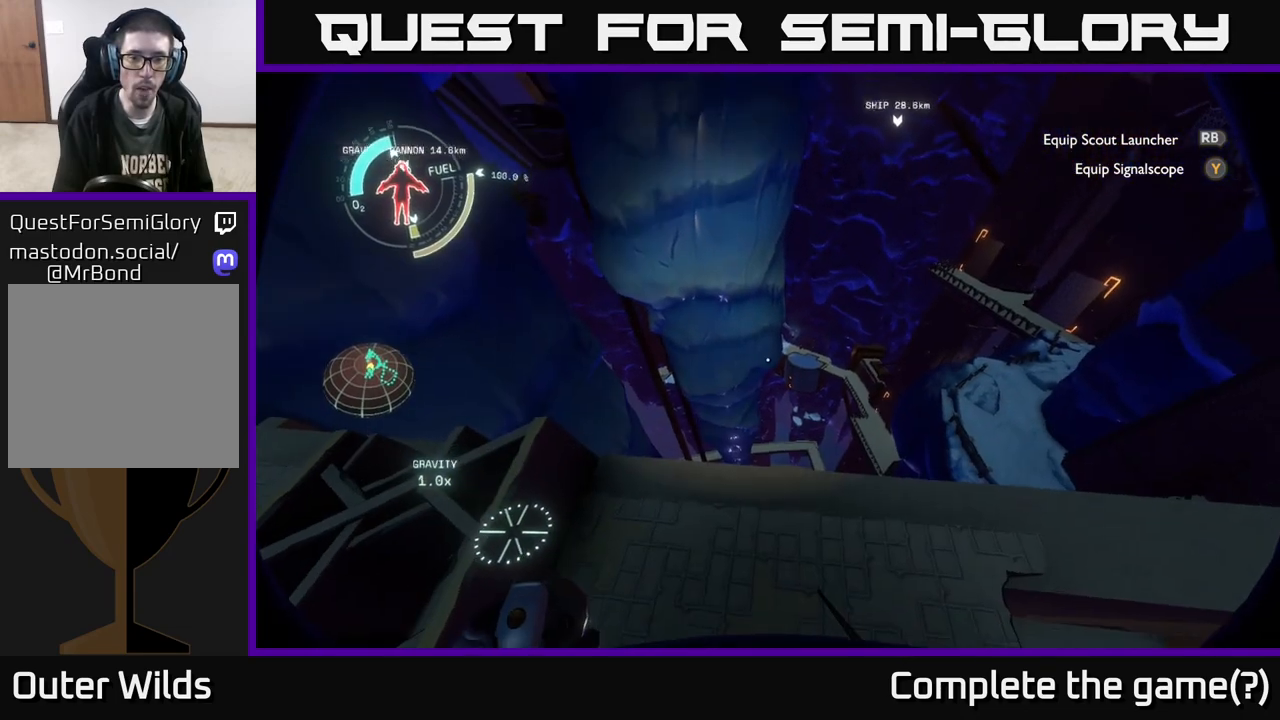
{"buttons": [], "left_stick": "center", "right_stick": "right", "events": [[150, "right_stick", "center"], [333, "right_stick", "right"]]}
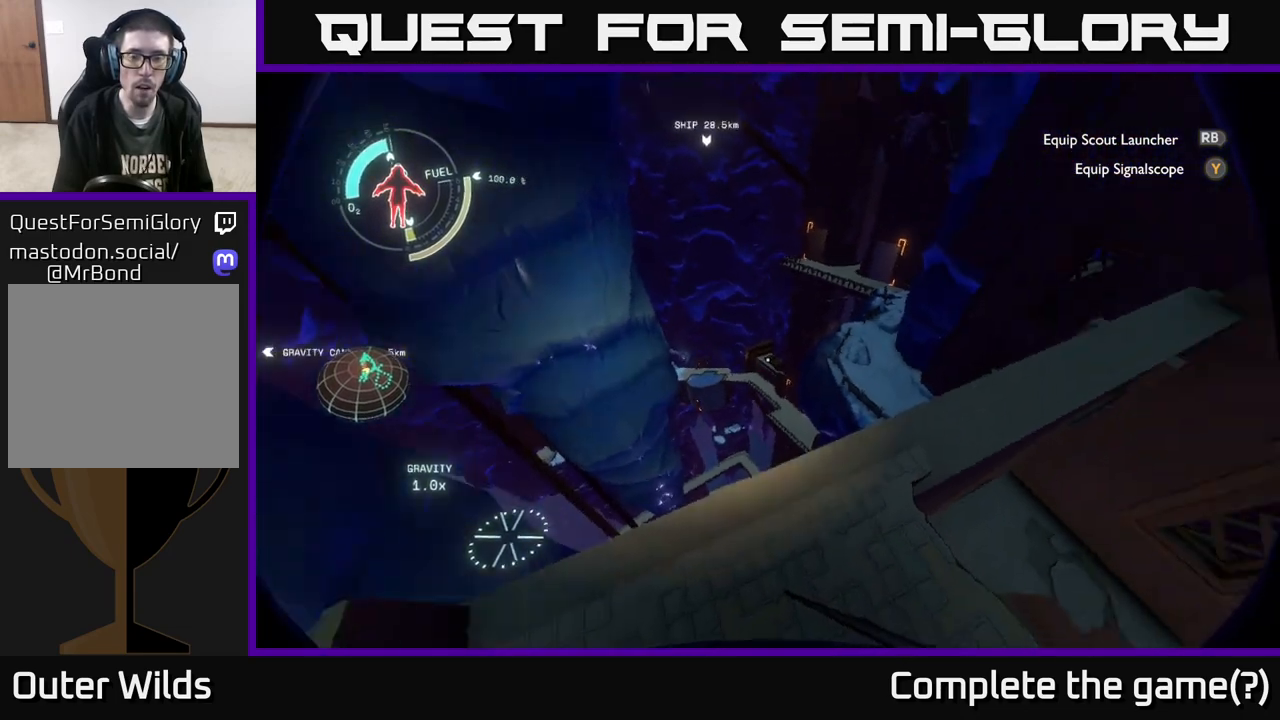
{"buttons": [], "left_stick": "up", "right_stick": "center", "events": [[33, "right_stick", "up-right"], [400, "right_stick", "center"], [467, "left_stick", "up"]]}
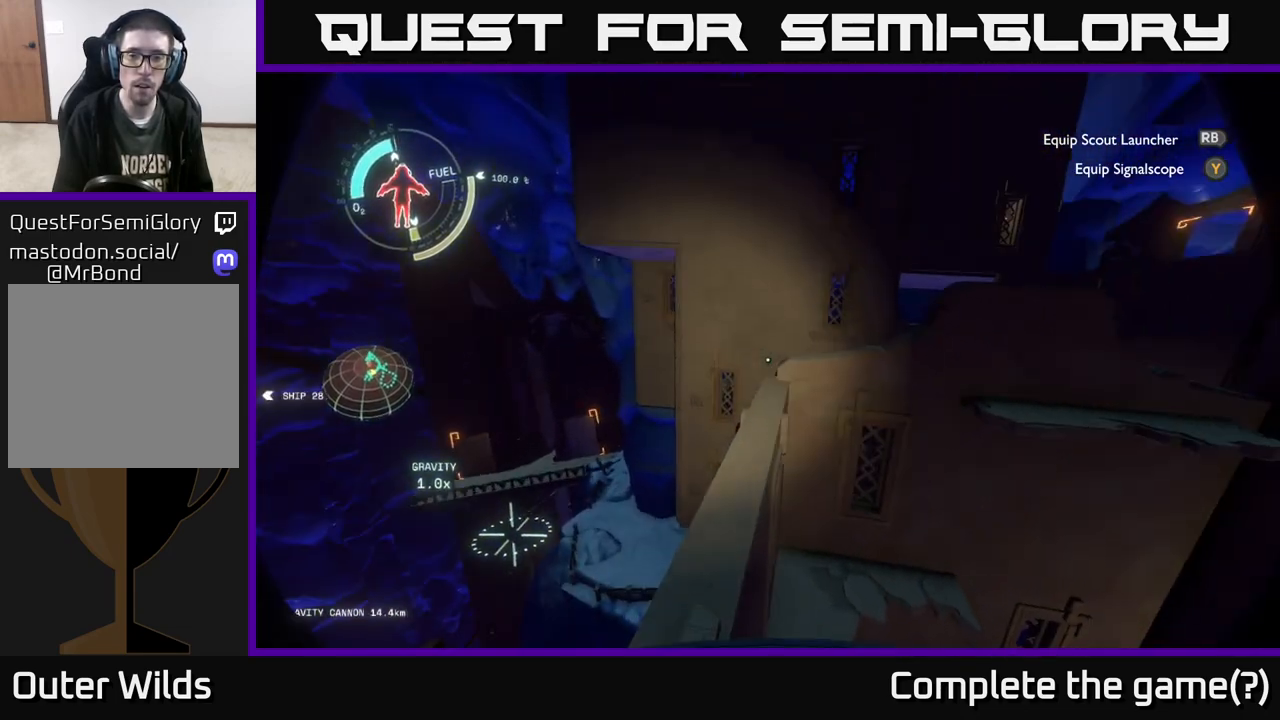
{"buttons": [], "left_stick": "up", "right_stick": "center", "events": []}
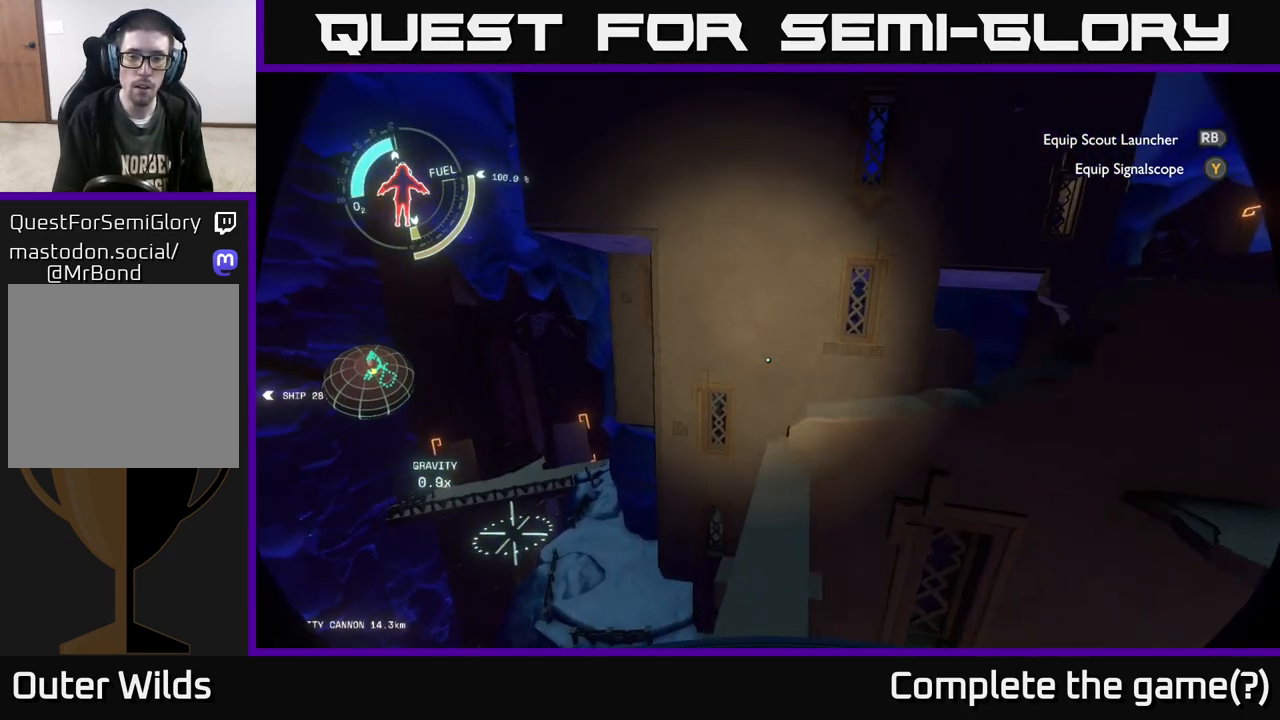
{"buttons": [], "left_stick": "up", "right_stick": "down", "events": [[17, "left_stick", "up-right"], [133, "left_stick", "up"], [450, "right_stick", "down"]]}
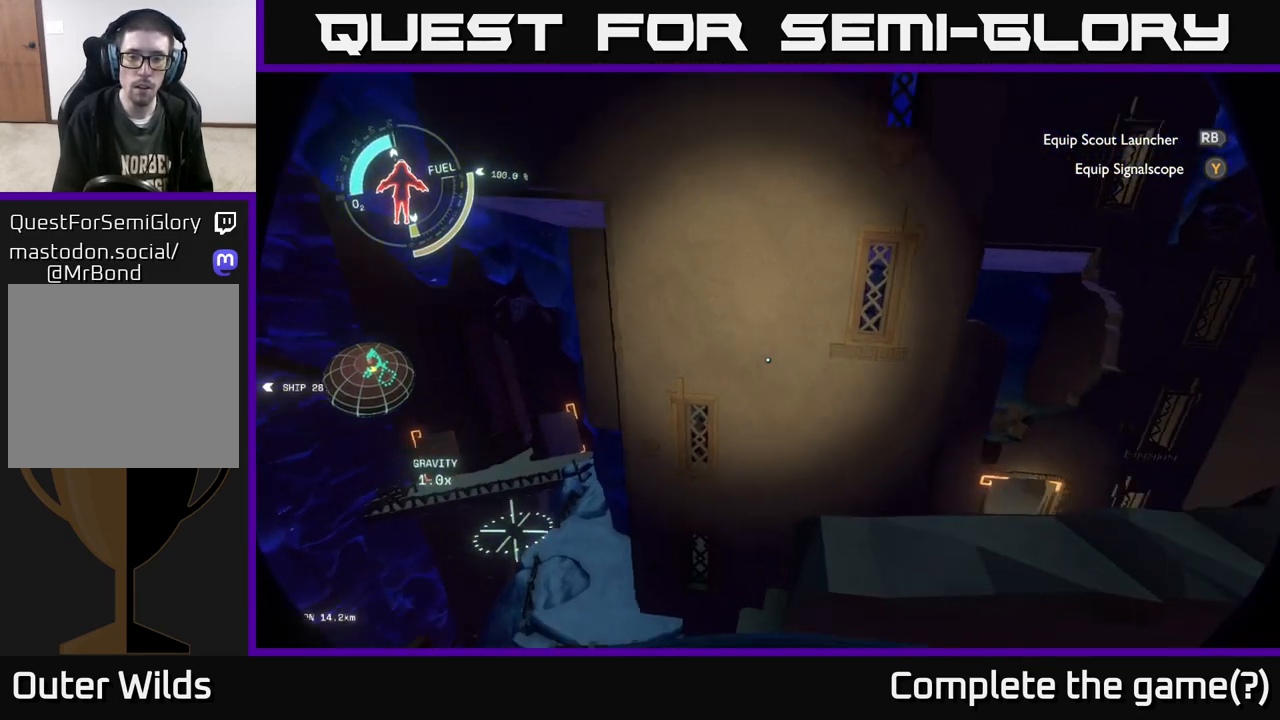
{"buttons": [], "left_stick": "center", "right_stick": "left", "events": [[100, "left_stick", "center"], [133, "right_stick", "left"]]}
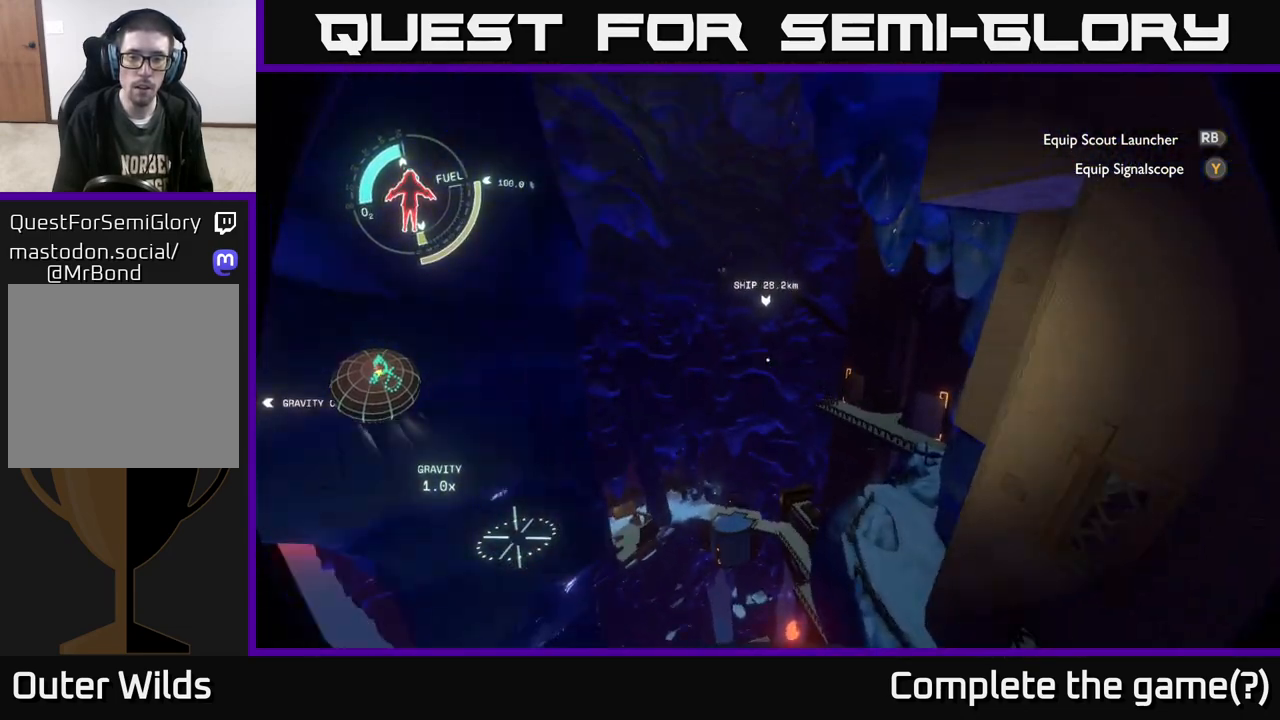
{"buttons": [], "left_stick": "center", "right_stick": "center", "events": [[383, "right_stick", "center"]]}
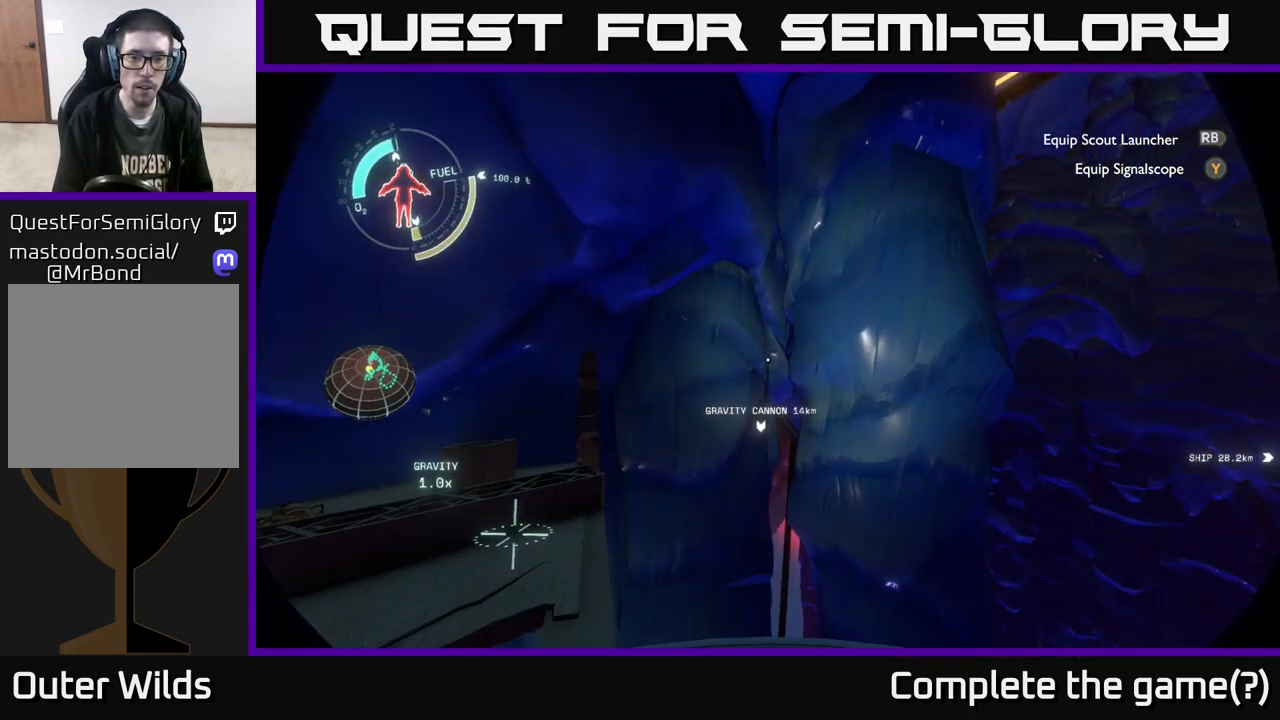
{"buttons": [], "left_stick": "center", "right_stick": "center", "events": [[200, "left_stick", "right"], [333, "left_stick", "center"]]}
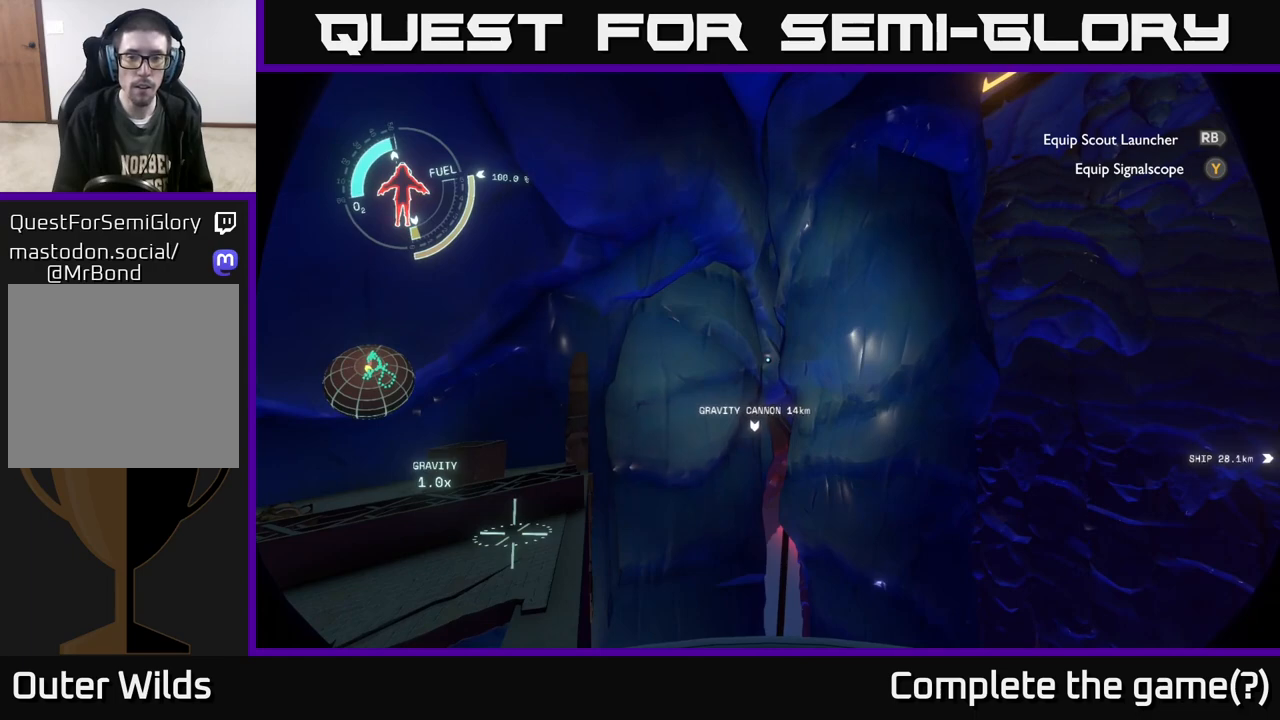
{"buttons": [], "left_stick": "center", "right_stick": "up-right", "events": [[283, "right_stick", "up-right"]]}
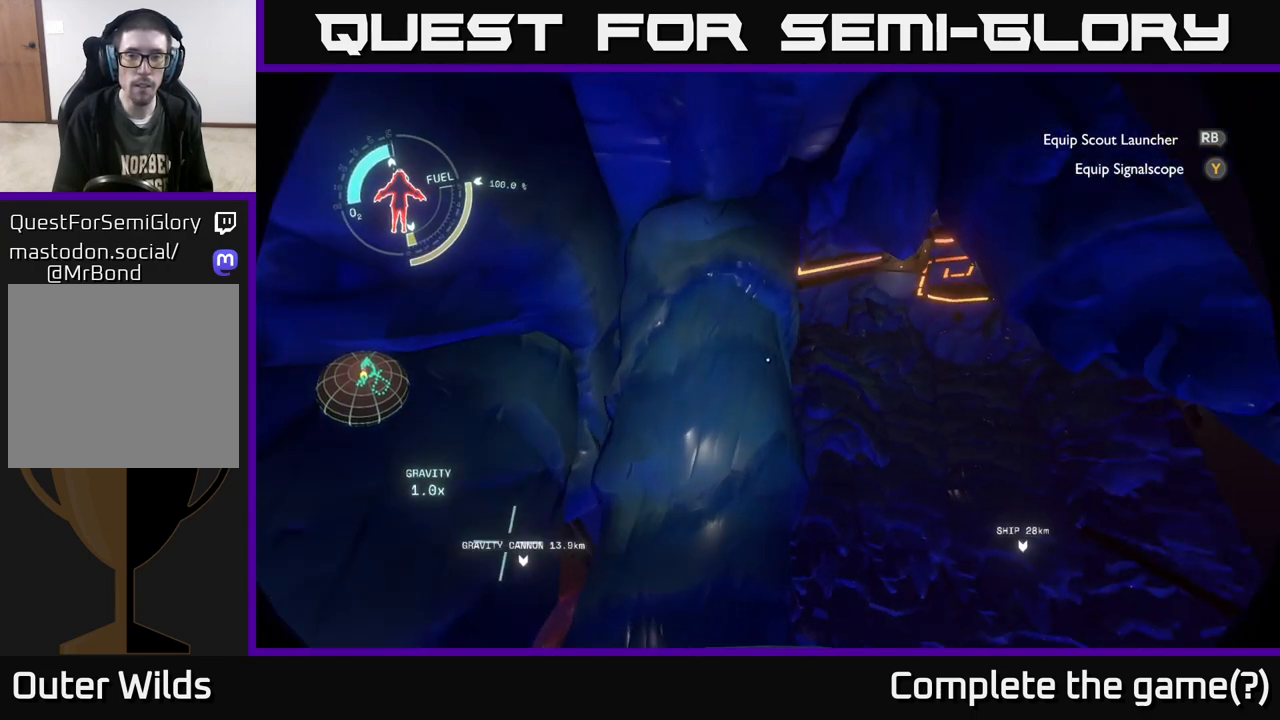
{"buttons": [], "left_stick": "center", "right_stick": "center", "events": [[67, "right_stick", "center"]]}
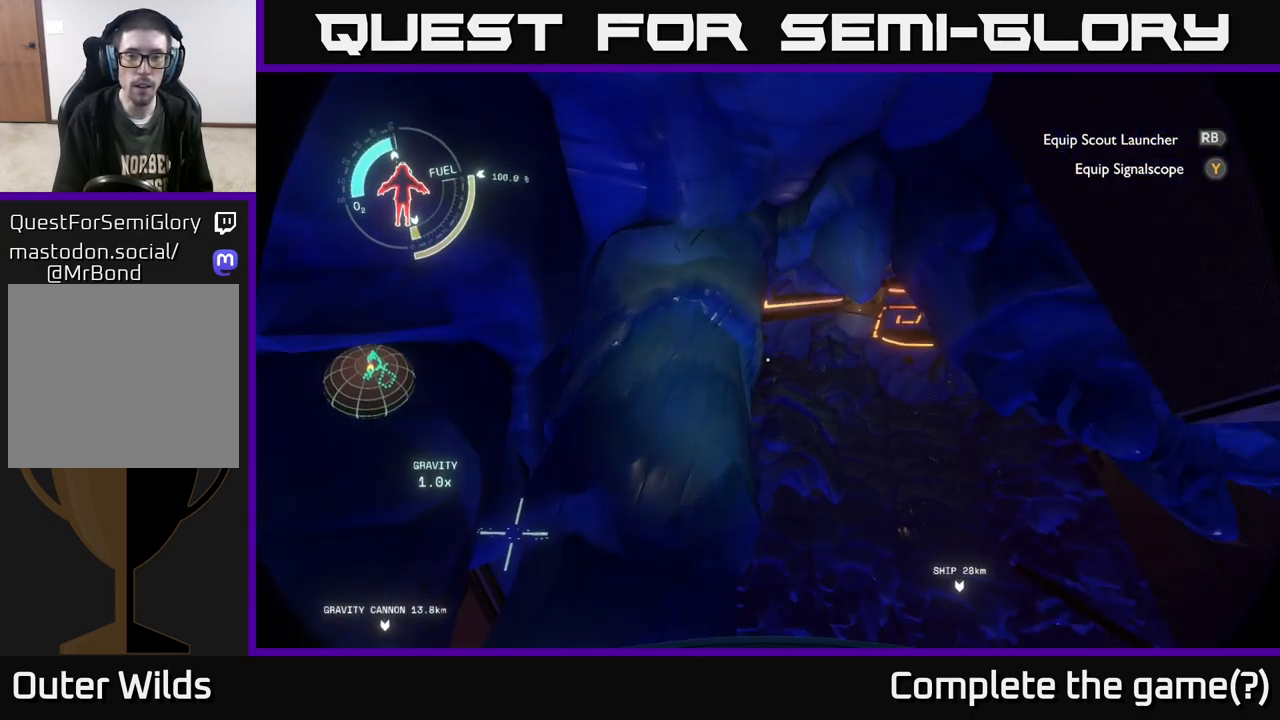
{"buttons": [], "left_stick": "center", "right_stick": "right", "events": [[350, "right_stick", "right"]]}
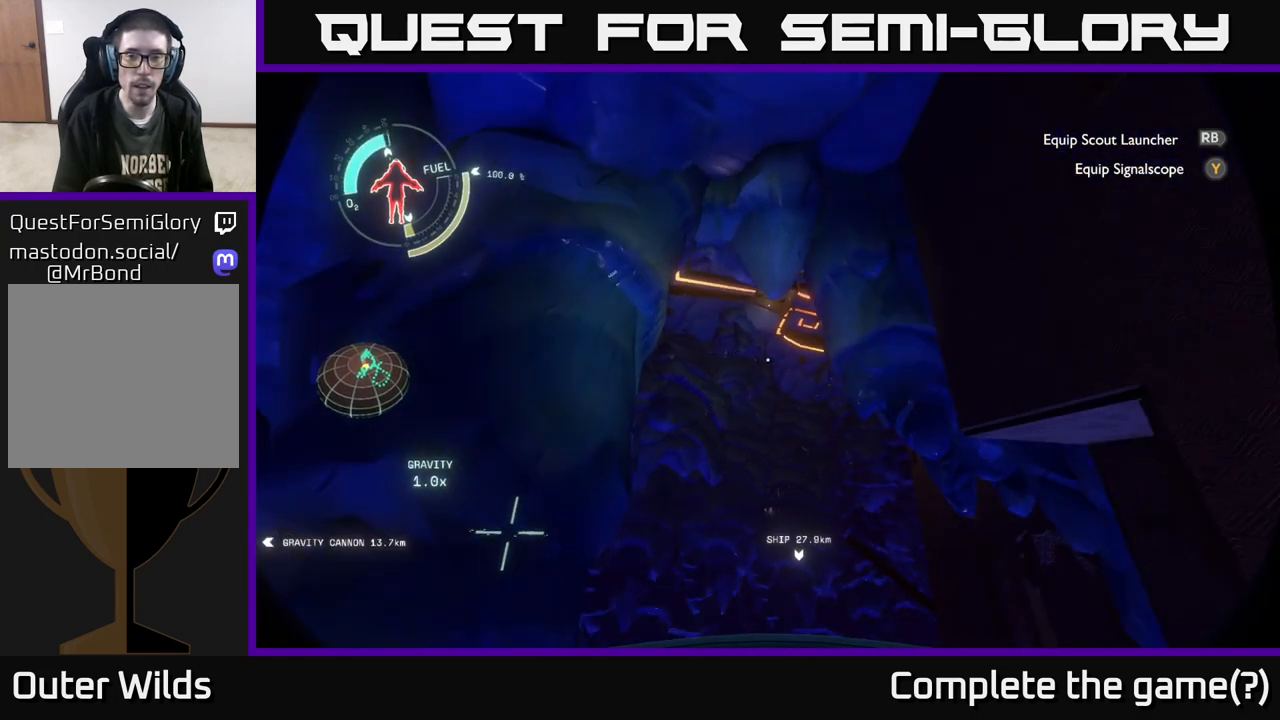
{"buttons": [], "left_stick": "center", "right_stick": "center", "events": [[67, "right_stick", "down-right"], [183, "right_stick", "center"]]}
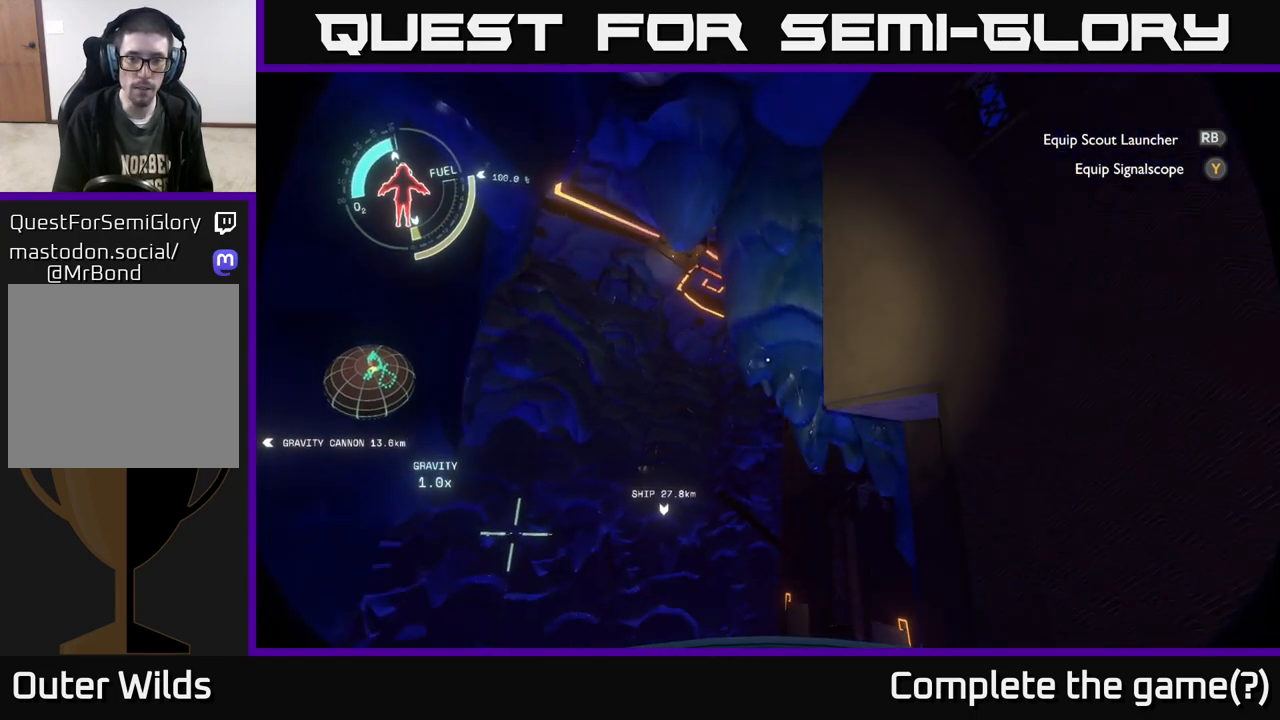
{"buttons": [], "left_stick": "center", "right_stick": "down", "events": [[467, "right_stick", "down"]]}
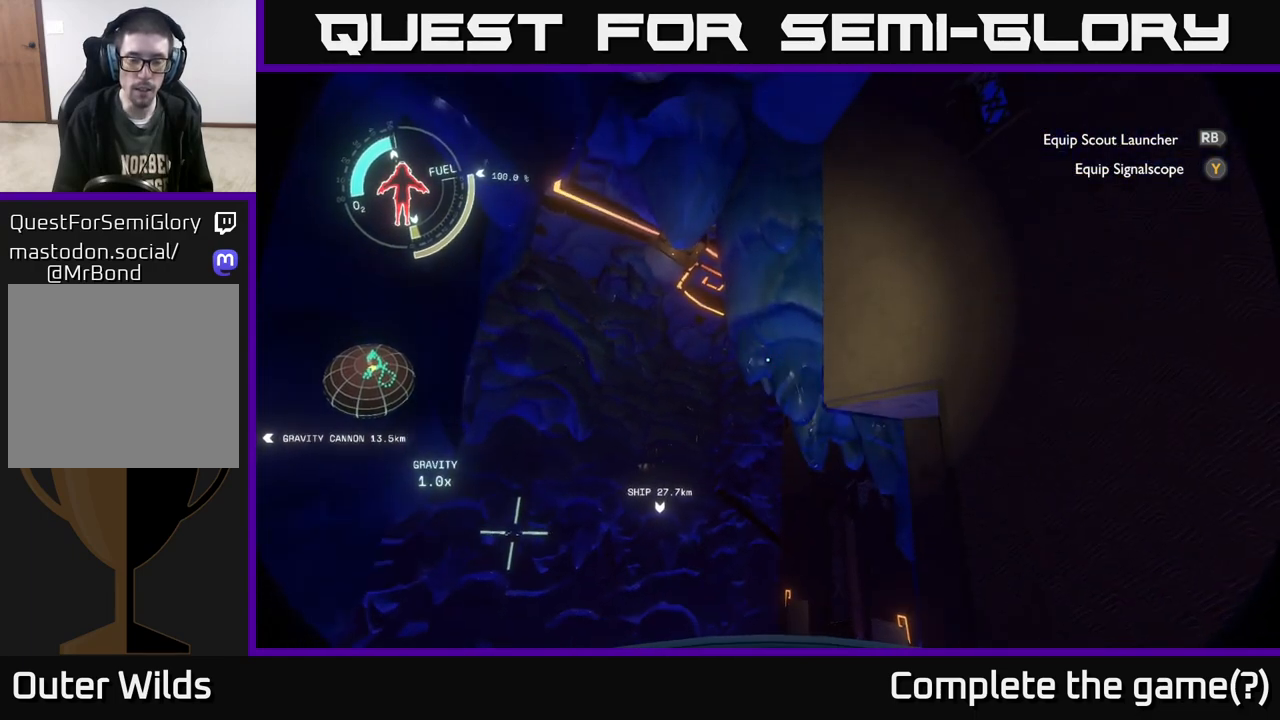
{"buttons": [], "left_stick": "center", "right_stick": "center", "events": [[400, "right_stick", "center"]]}
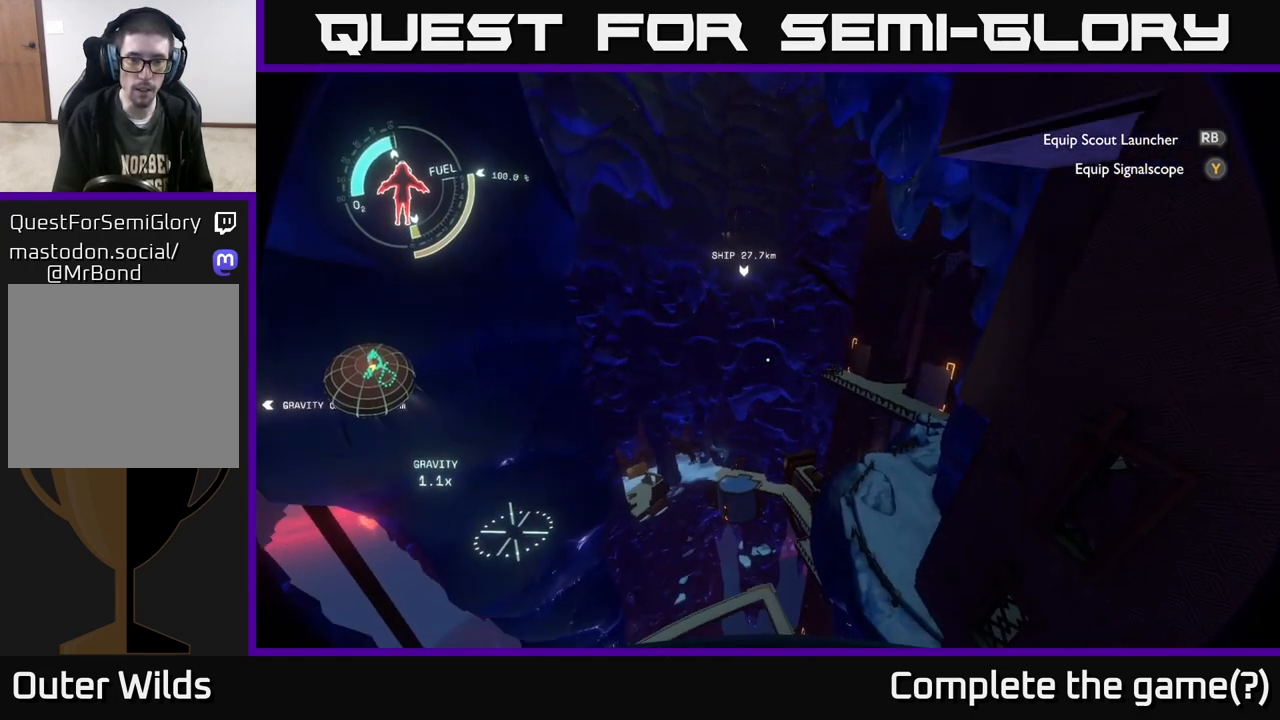
{"buttons": [], "left_stick": "center", "right_stick": "center", "events": []}